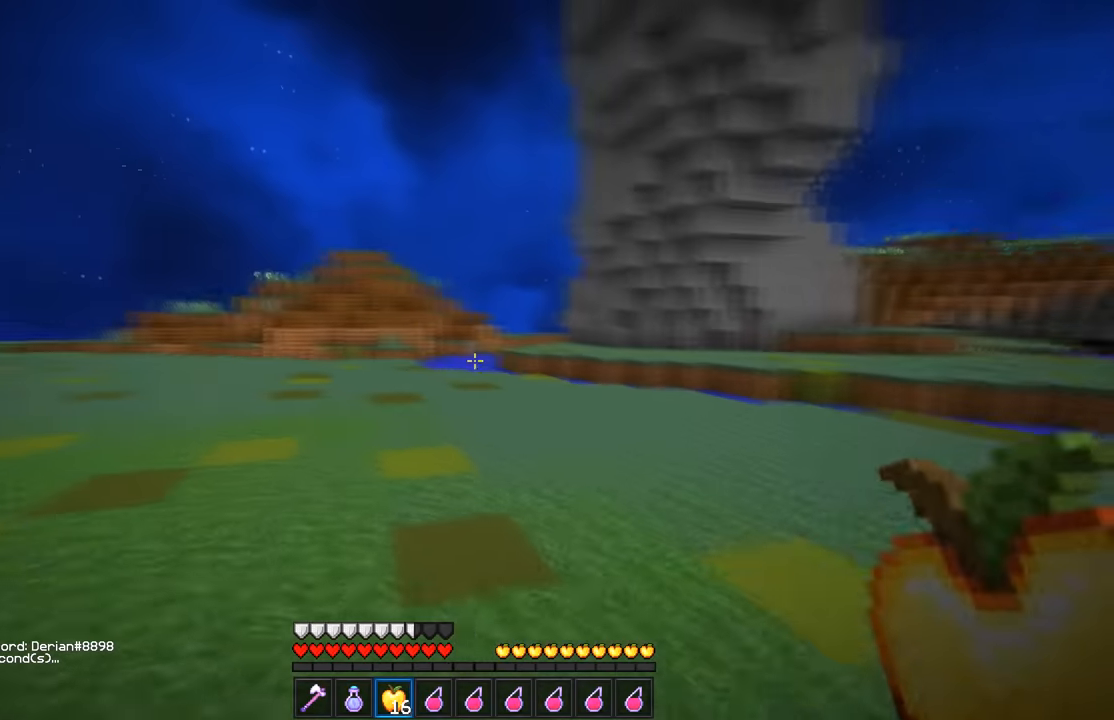
Gameplay with keyboard and mouse; each line is a JSON object with the keys and mouse buttons held at the frame after it. "events" lists presses ("down") and releases ("up") of "a", "d", "s", "w", "mouse_left" and "mouse_right" between this image and that frame as [ms after this image, input, new state], when the widget could be followed in between. "mouse_left", "mouse_right" = the "left", "right" buttons of the "mouse" list. No other keys are recorded. Fast repeated clicks can show as one long hold. Mouse movement is not recorded.
{"keys": ["a", "w"], "mouse": ["left", "right"], "events": [[484, "mouse_left", "down"], [484, "mouse_right", "down"]]}
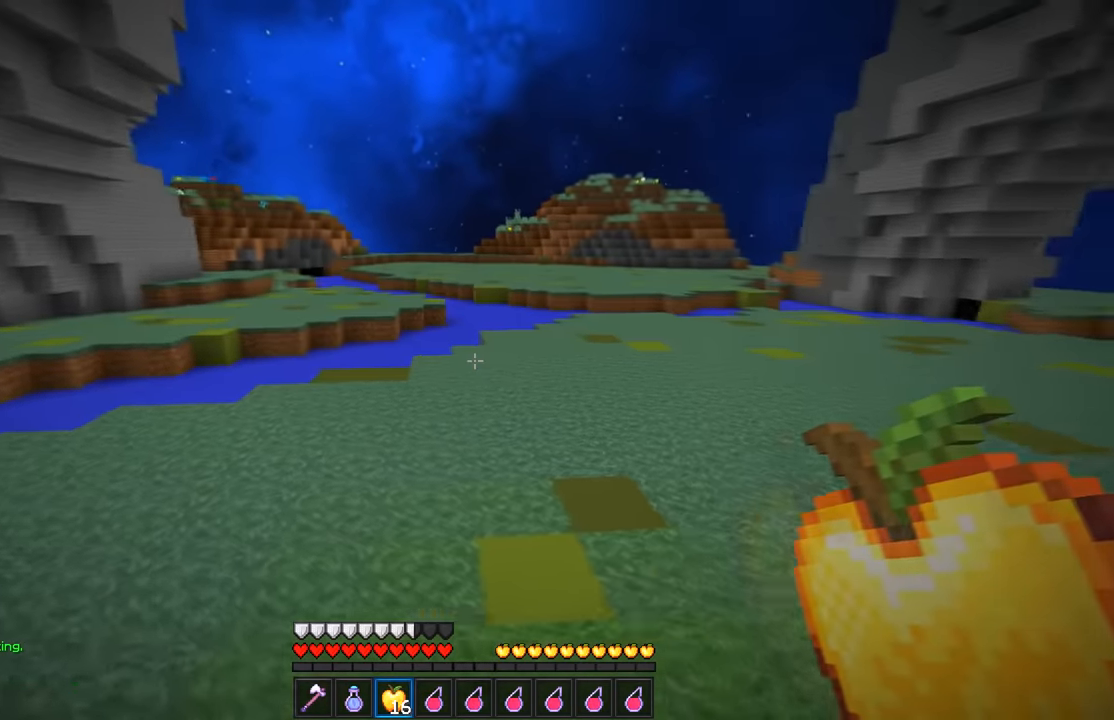
{"keys": ["d", "w"], "mouse": ["left", "right"], "events": [[84, "d", "down"], [100, "a", "up"]]}
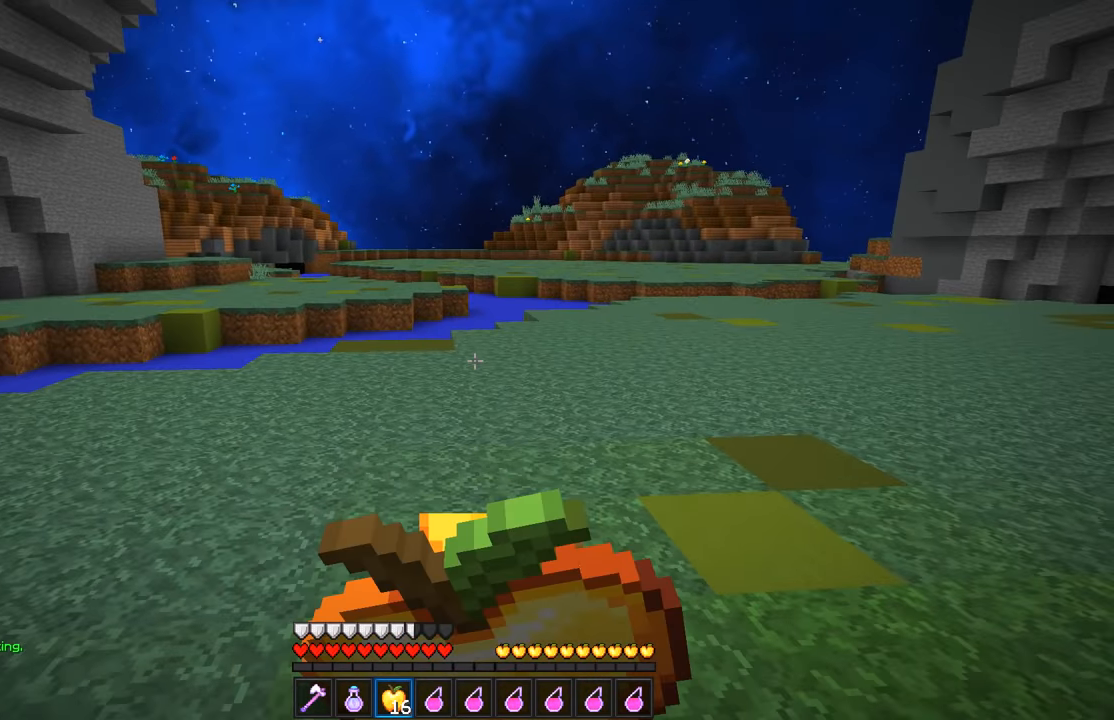
{"keys": ["d", "w"], "mouse": ["left", "right"], "events": []}
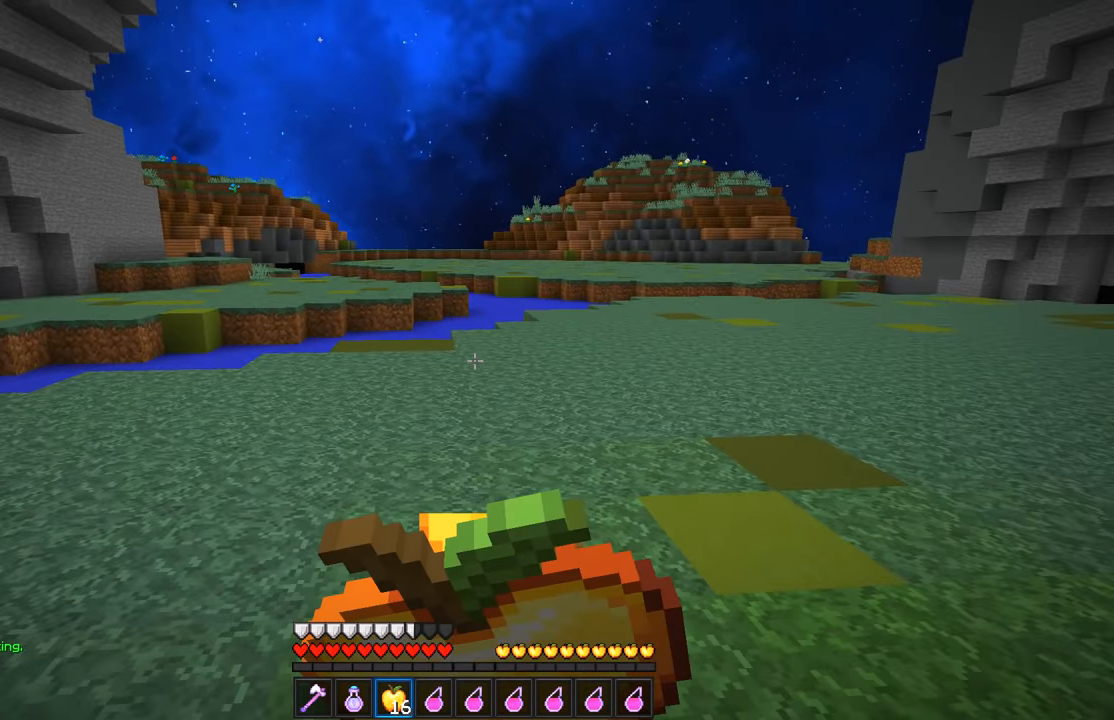
{"keys": ["d", "w"], "mouse": ["left", "right"], "events": []}
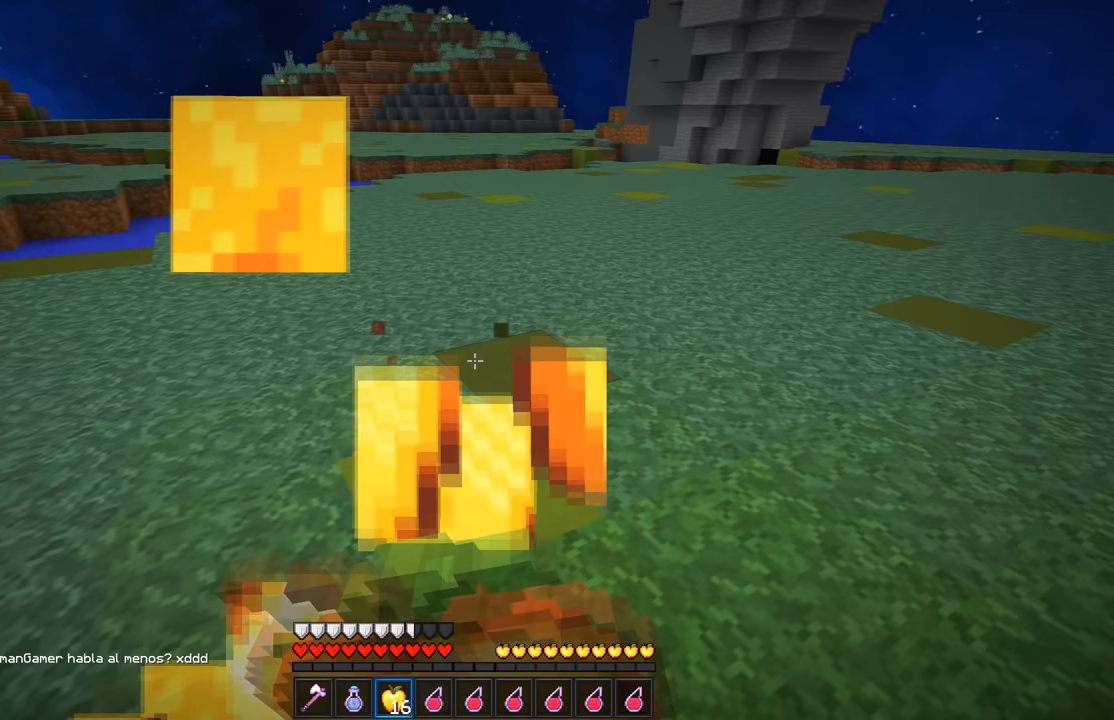
{"keys": ["d", "w"], "mouse": ["left", "right"], "events": []}
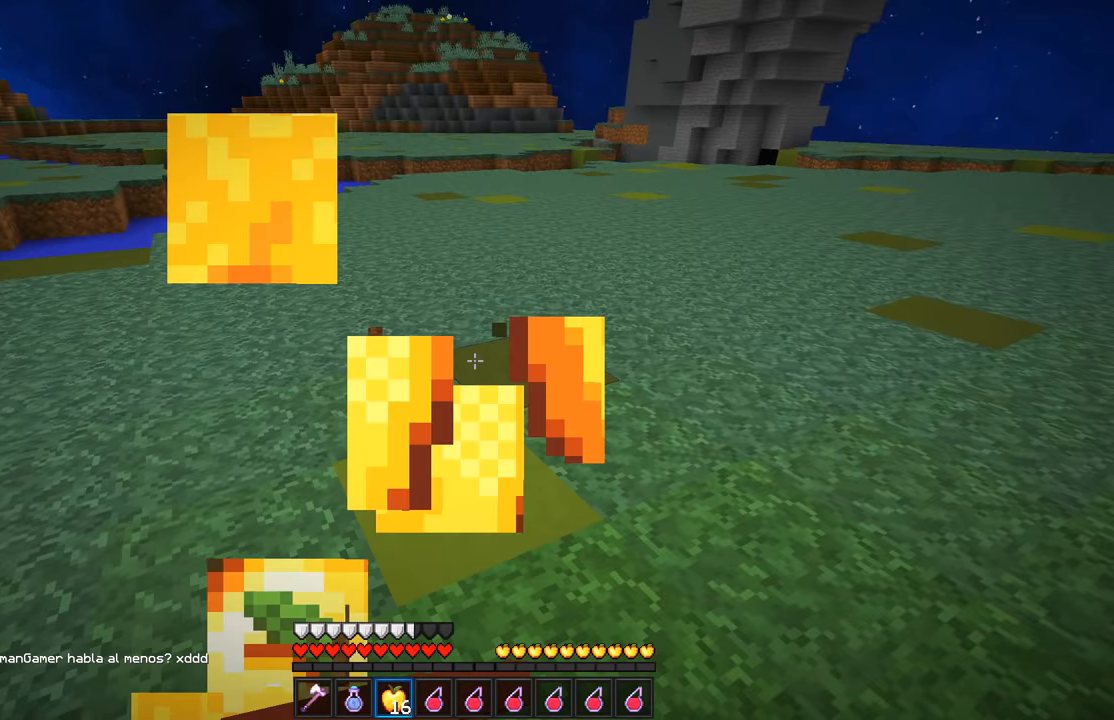
{"keys": ["d", "w"], "mouse": ["left", "right"], "events": [[84, "mouse_left", "up"], [84, "mouse_right", "up"], [433, "mouse_left", "down"], [433, "mouse_right", "down"]]}
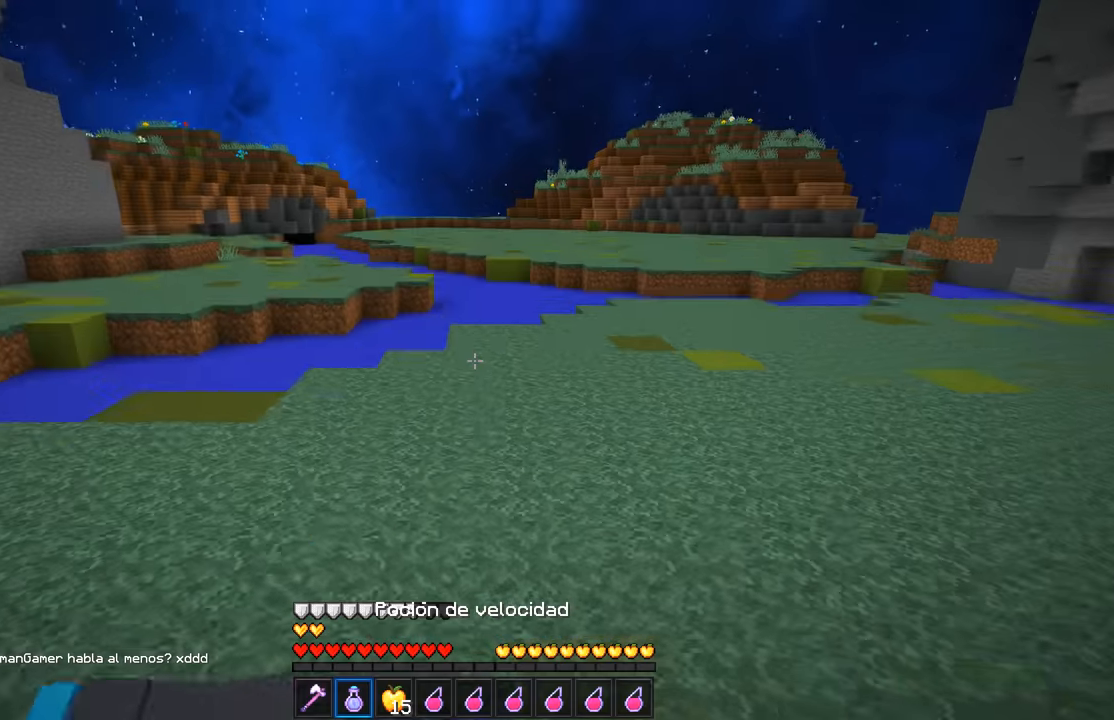
{"keys": ["d", "w"], "mouse": ["left", "right"], "events": [[133, "a", "down"], [150, "d", "up"], [500, "a", "up"], [500, "d", "down"]]}
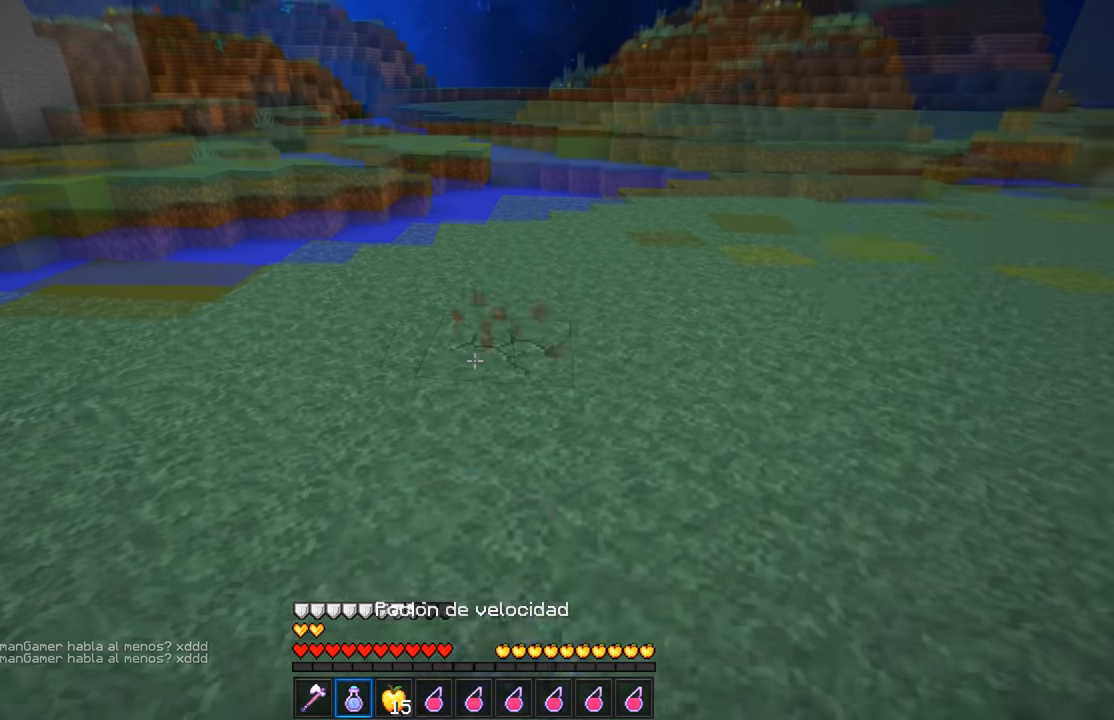
{"keys": ["d", "w"], "mouse": ["left", "right"], "events": []}
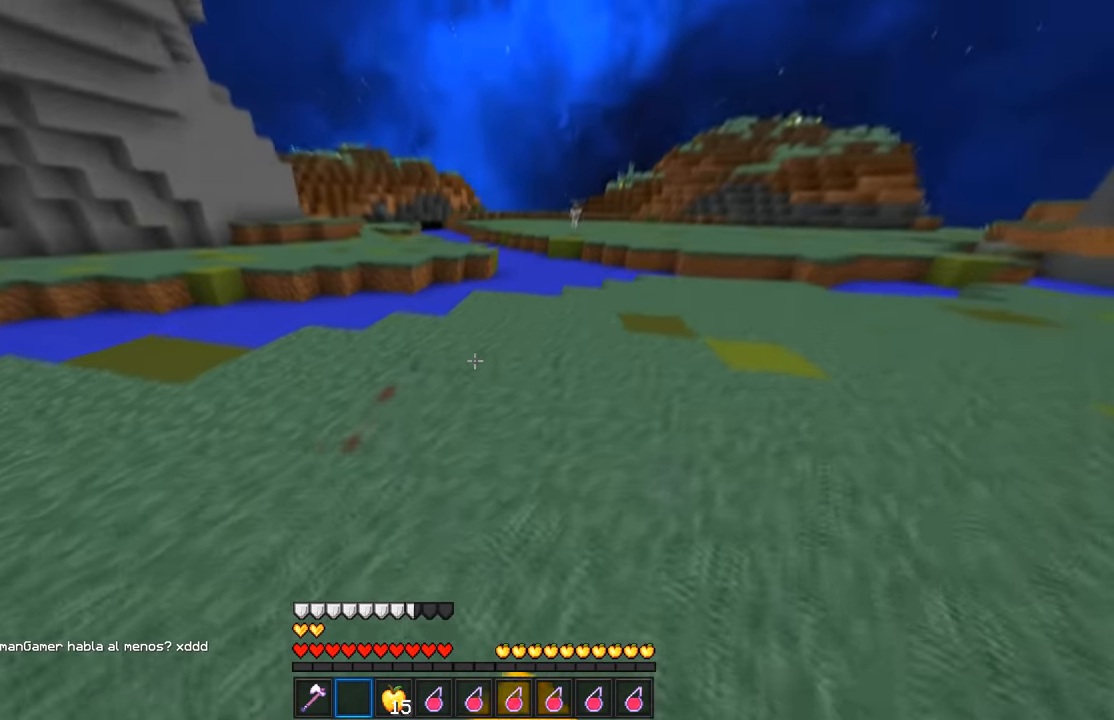
{"keys": [], "mouse": [], "events": [[100, "w", "up"], [183, "s", "down"], [250, "d", "up"], [283, "mouse_left", "up"], [316, "mouse_right", "up"], [400, "s", "up"]]}
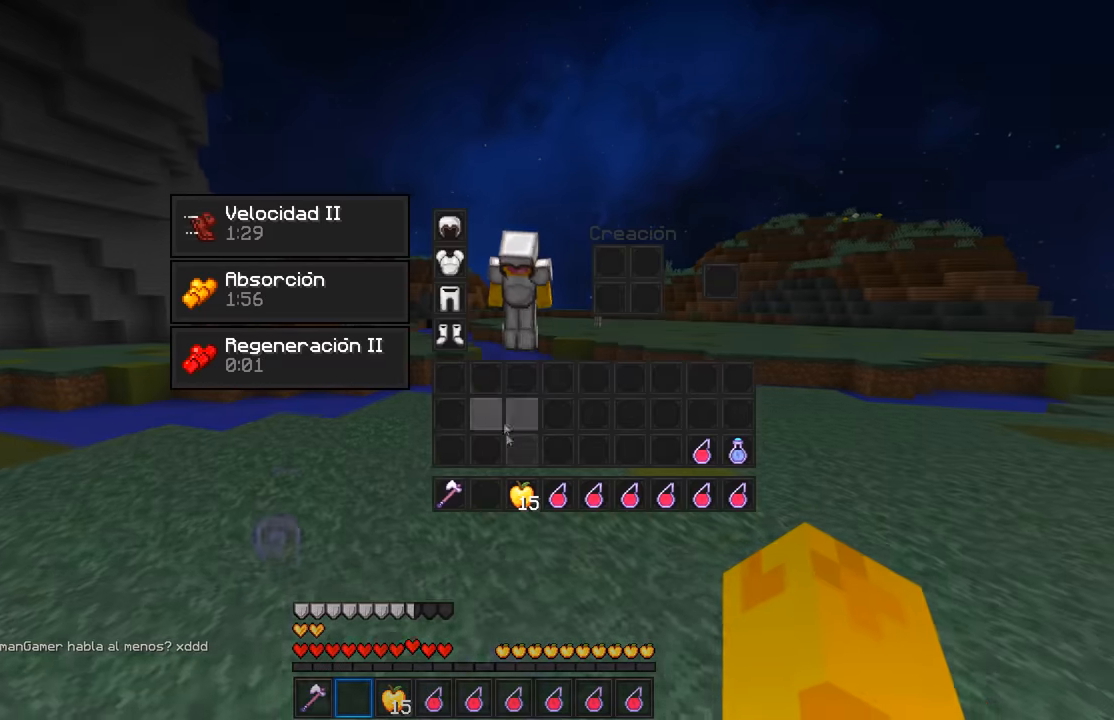
{"keys": [], "mouse": [], "events": []}
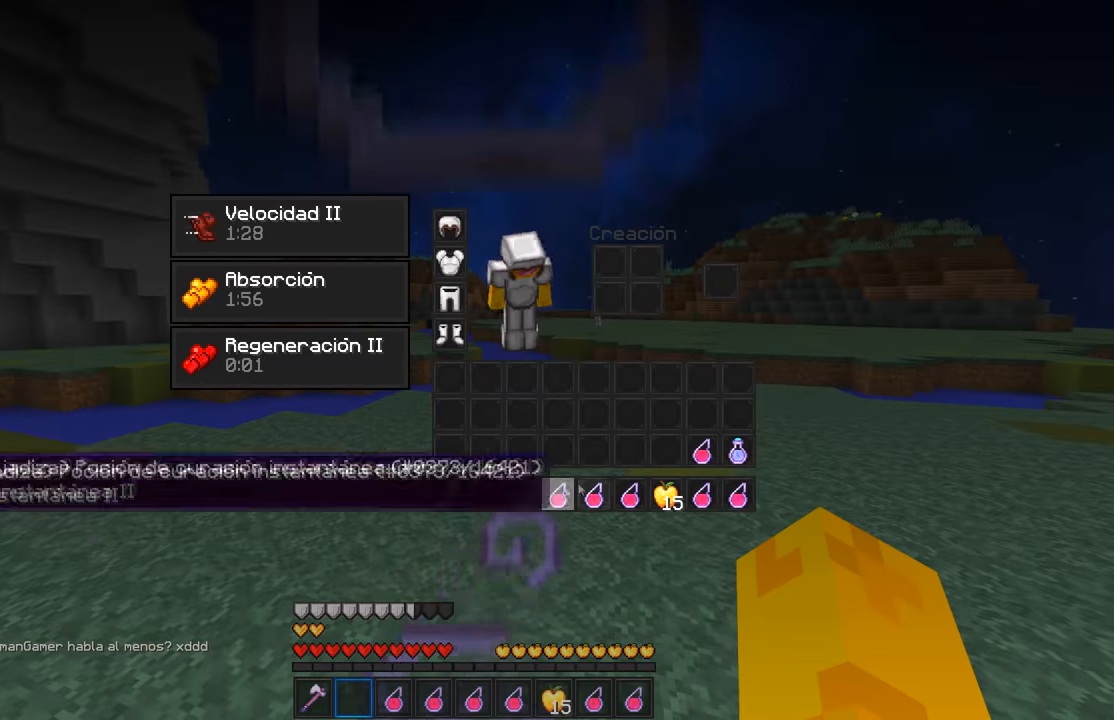
{"keys": [], "mouse": []}
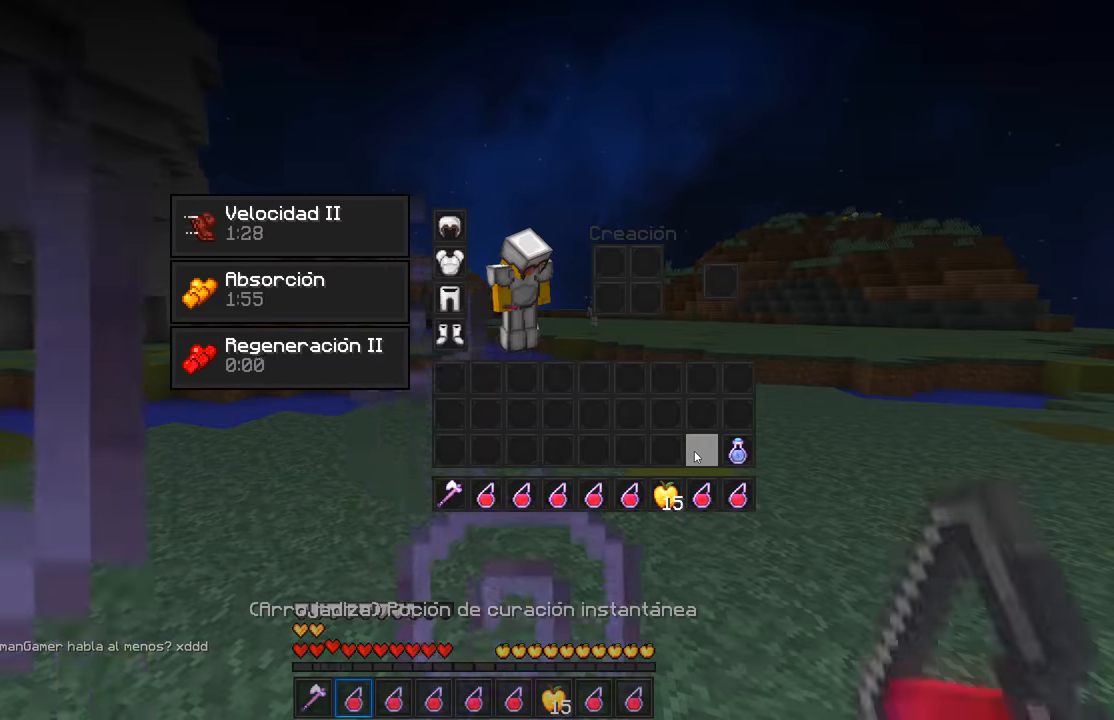
{"keys": ["d"], "mouse": [], "events": [[416, "d", "down"]]}
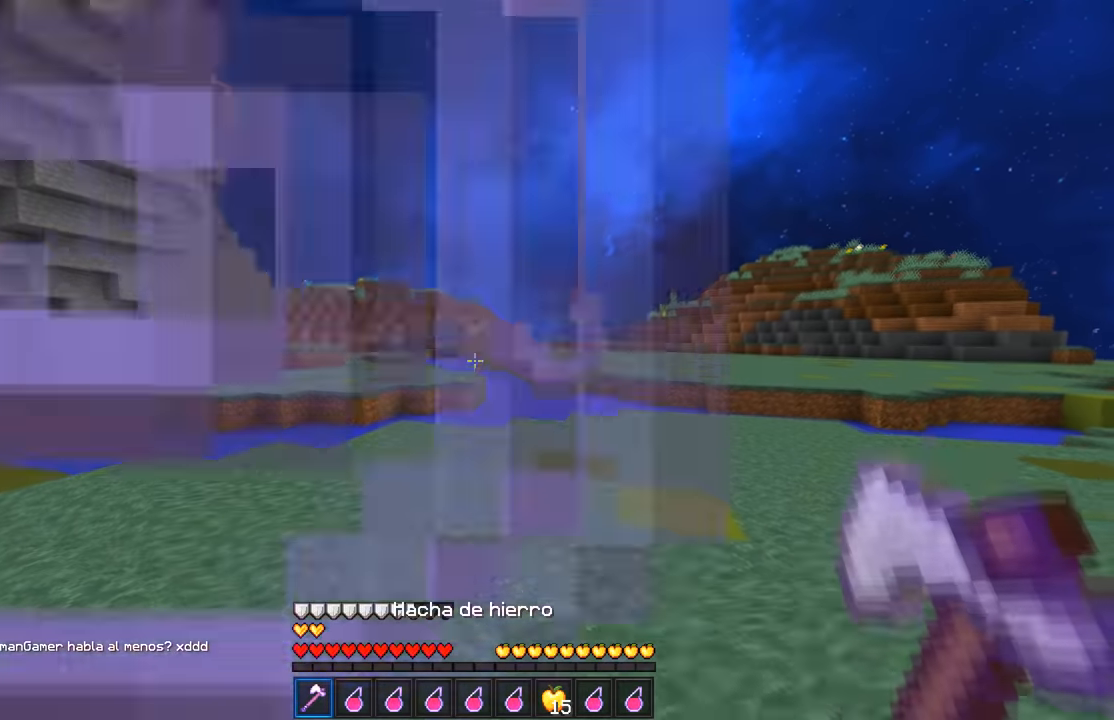
{"keys": ["a"], "mouse": [], "events": [[216, "a", "down"], [333, "d", "up"]]}
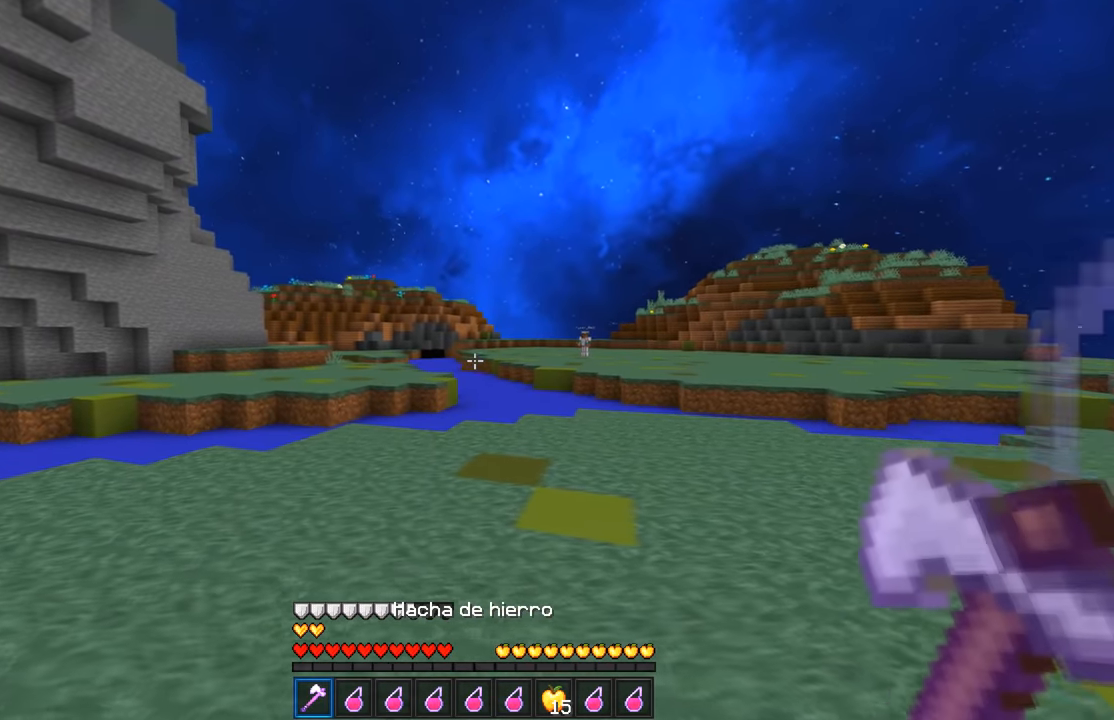
{"keys": ["d", "w"], "mouse": [], "events": [[33, "w", "down"], [400, "d", "down"], [433, "a", "up"]]}
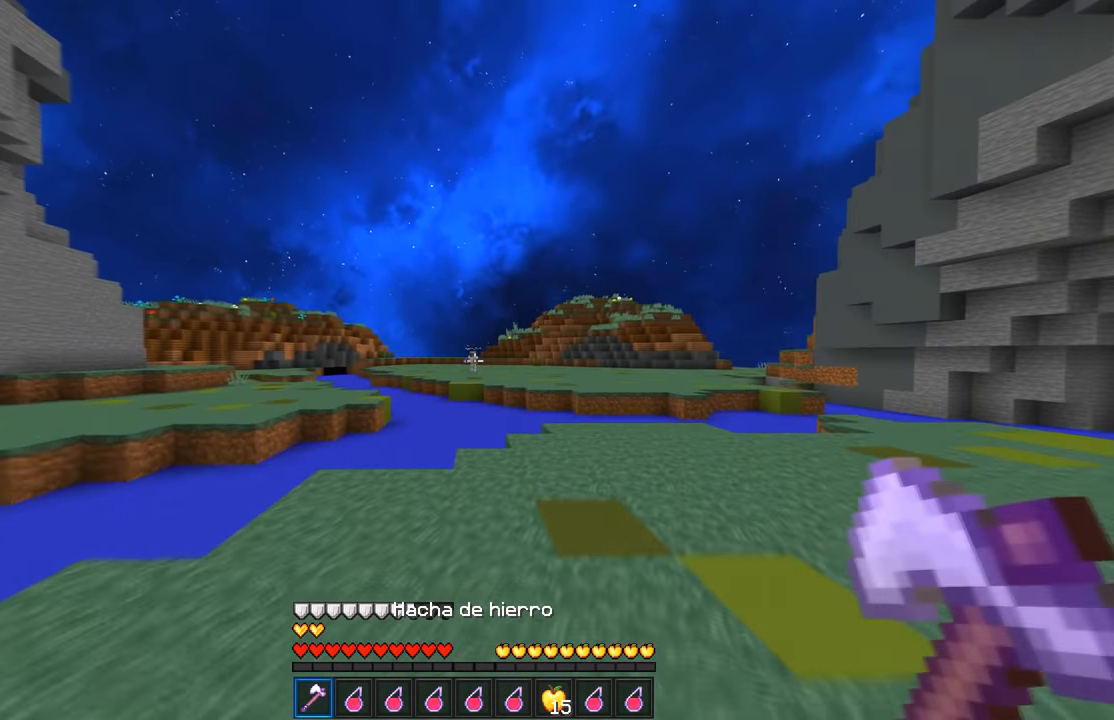
{"keys": [], "mouse": [], "events": [[300, "w", "up"], [400, "d", "up"]]}
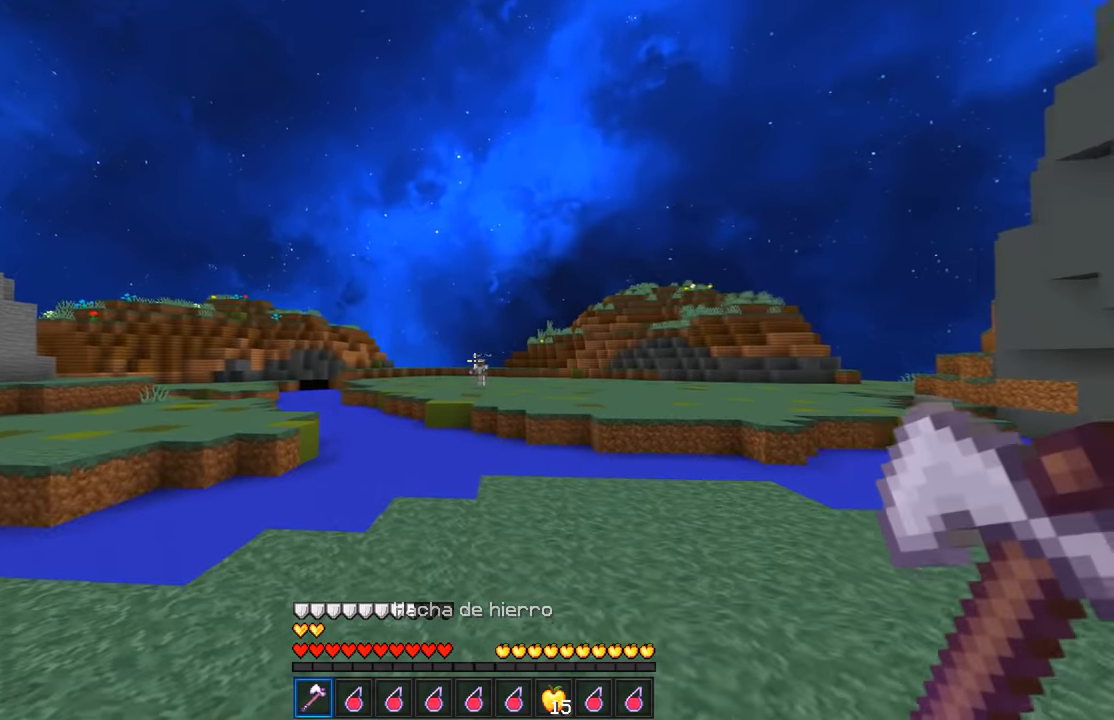
{"keys": ["d", "w"], "mouse": [], "events": [[116, "a", "down"], [316, "w", "down"], [400, "a", "up"], [483, "d", "down"]]}
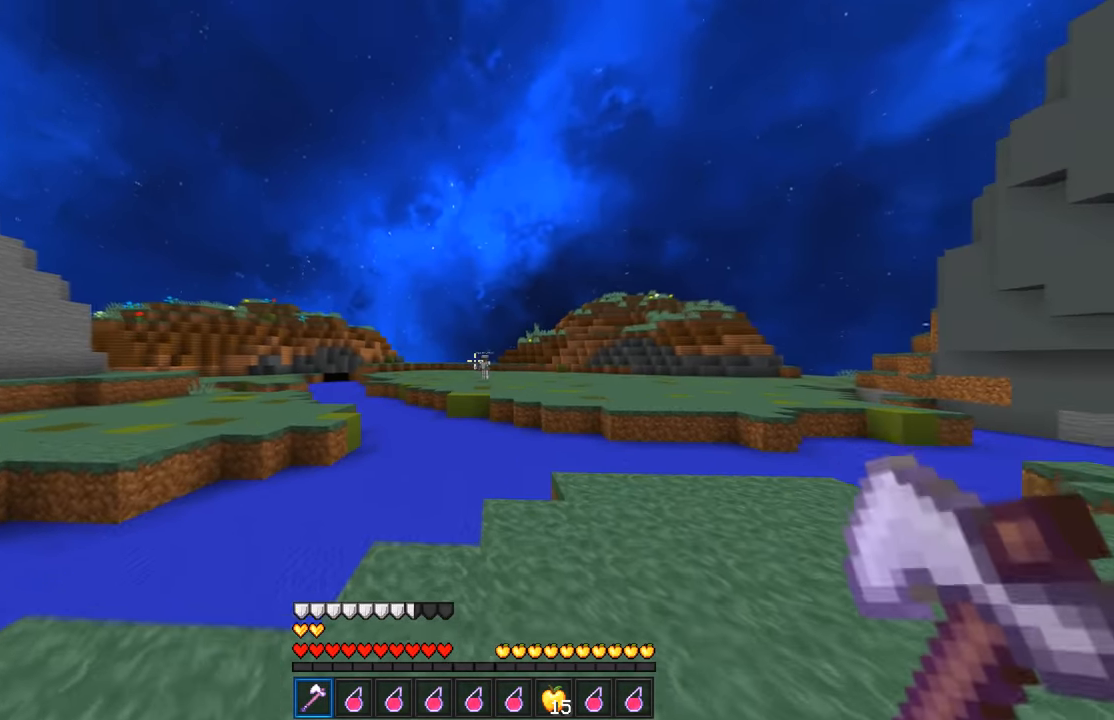
{"keys": ["d", "w"], "mouse": [], "events": []}